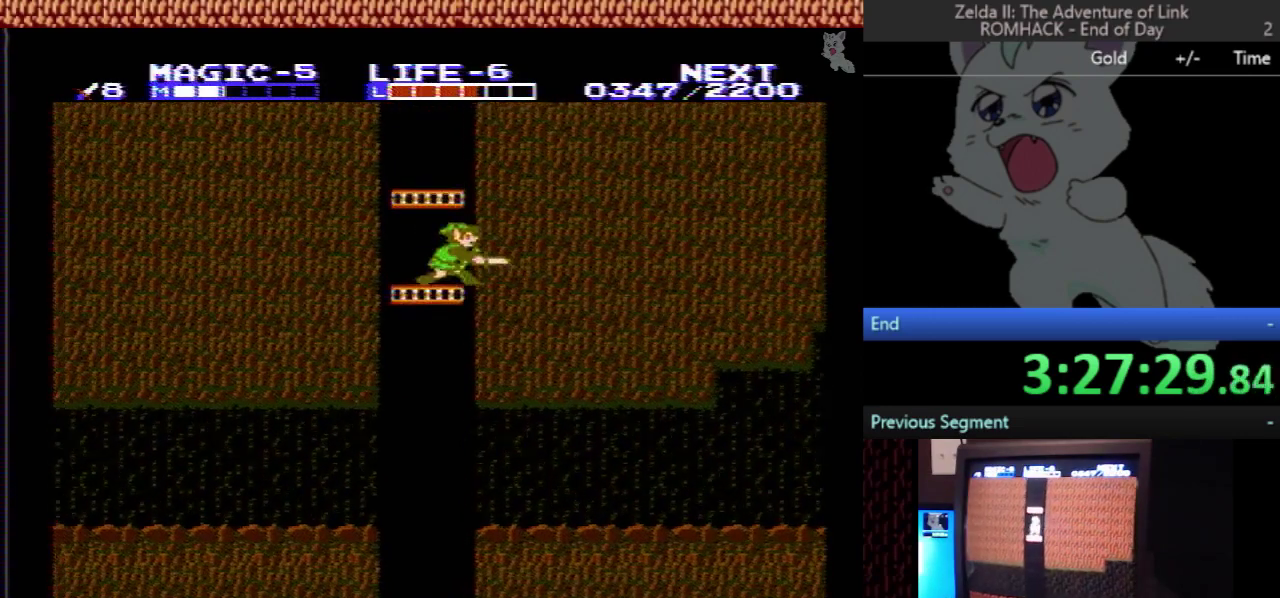
Gameplay with a controller (Nintendo layout); each line is a JSON object with the inputs held at the frame after it. "events" lists button and stick changes between this image and that frame as [ms after this image, input, new state], when the widget could be followed in between. Not read: L3 R3 START.
{"buttons": ["DPAD_DOWN"], "events": [[67, "B", "up"], [200, "B", "down"], [300, "DPAD_RIGHT", "up"], [333, "B", "up"]]}
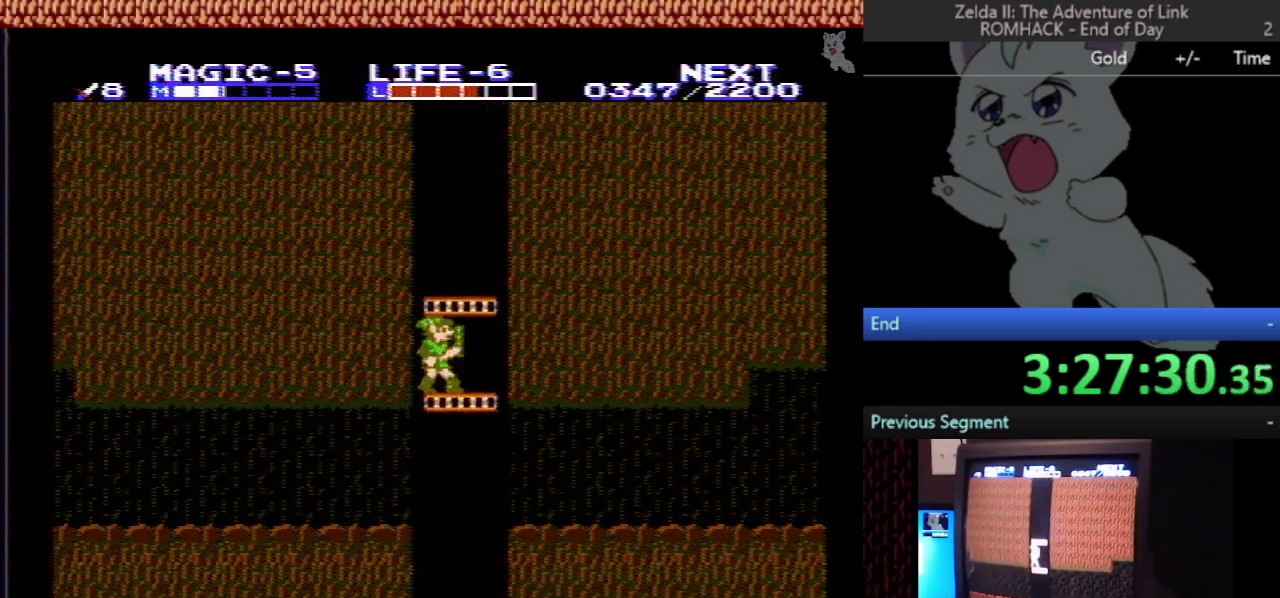
{"buttons": ["DPAD_UP"], "events": [[400, "DPAD_DOWN", "up"], [500, "DPAD_UP", "down"]]}
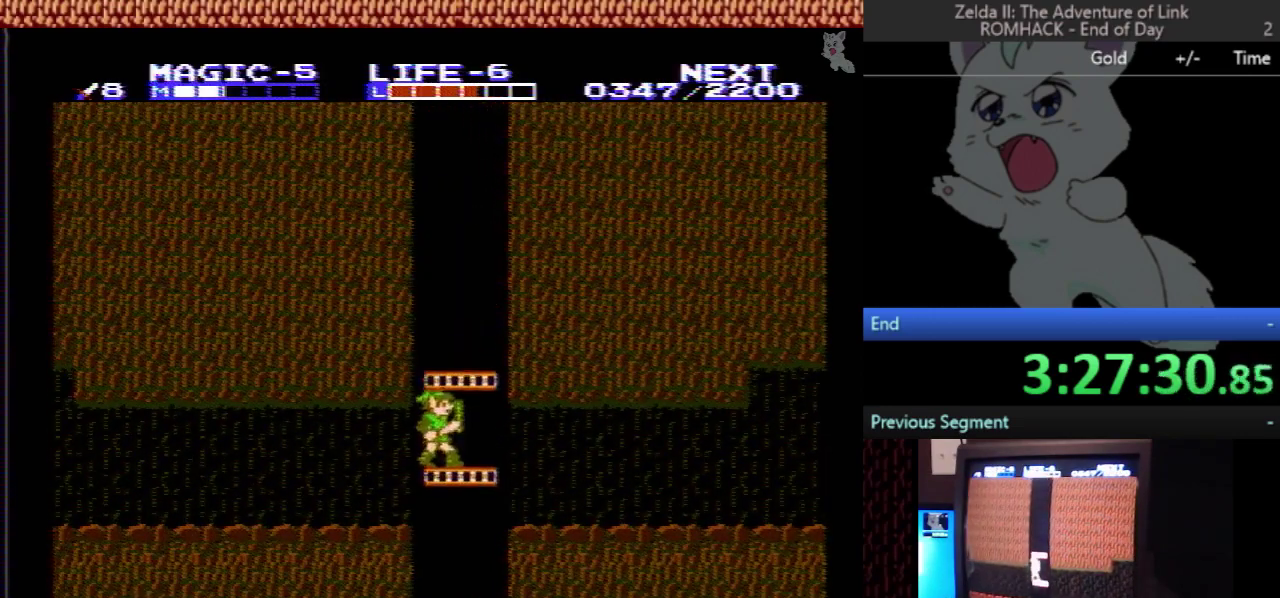
{"buttons": ["DPAD_UP"], "events": []}
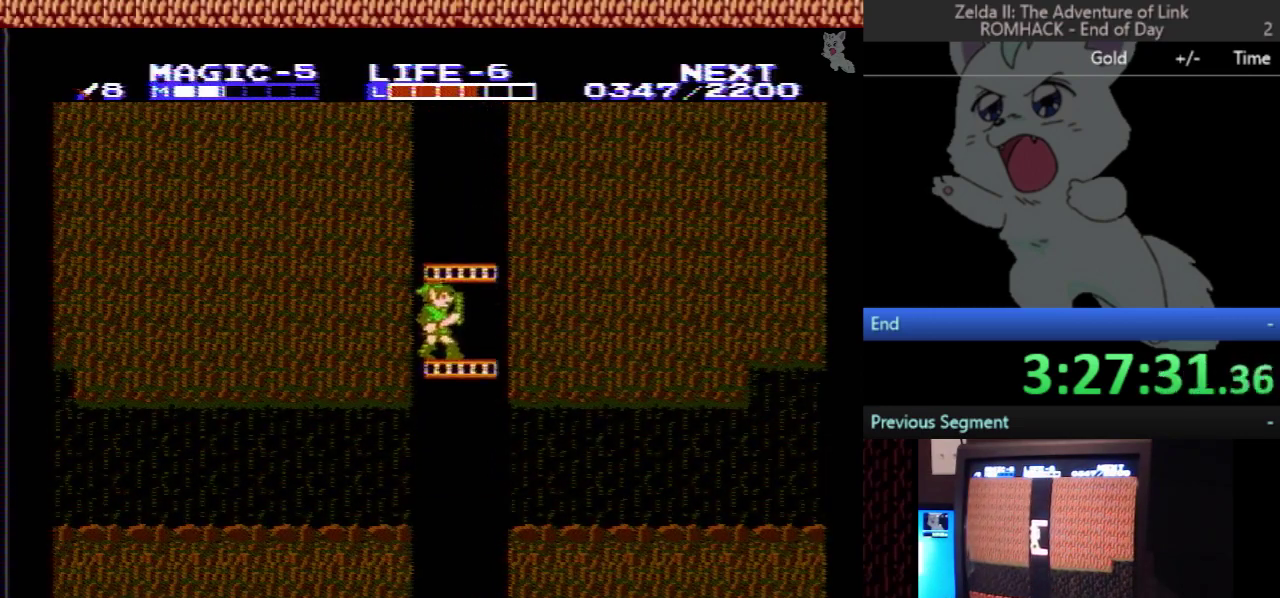
{"buttons": ["DPAD_UP"], "events": []}
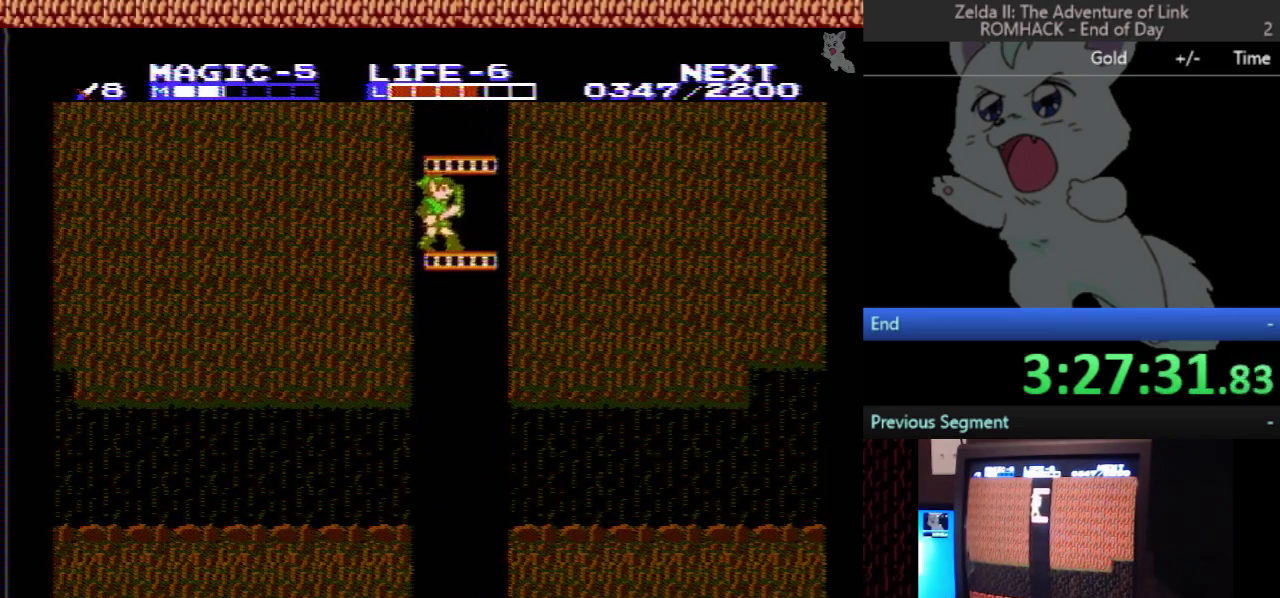
{"buttons": ["DPAD_UP"], "events": []}
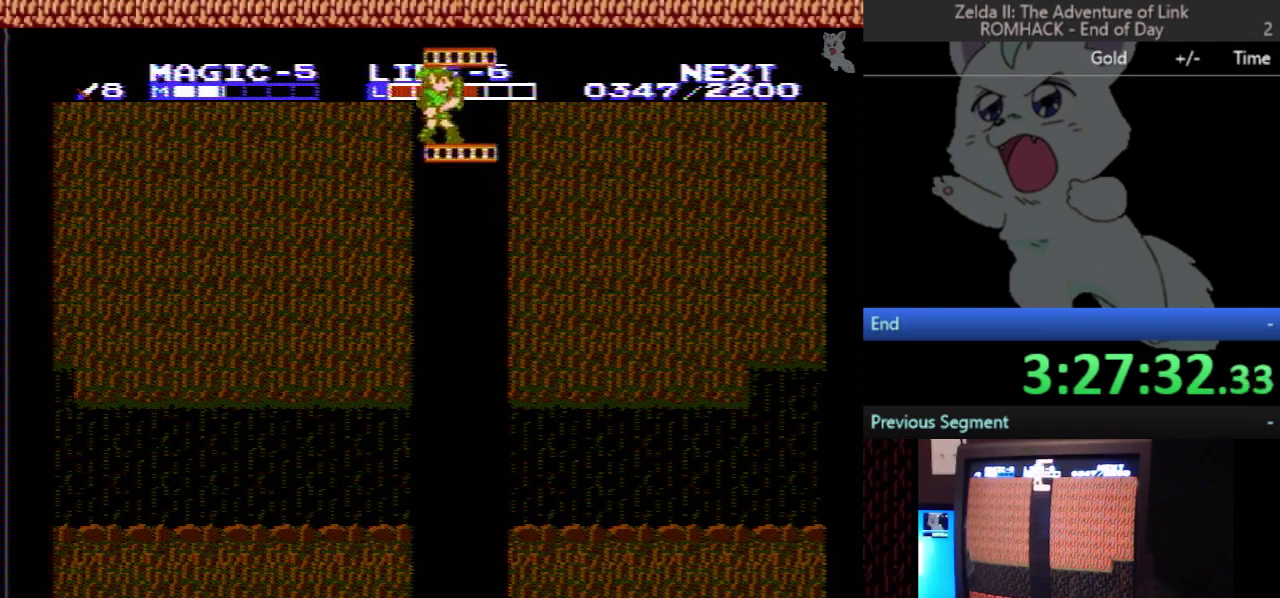
{"buttons": ["DPAD_UP"], "events": []}
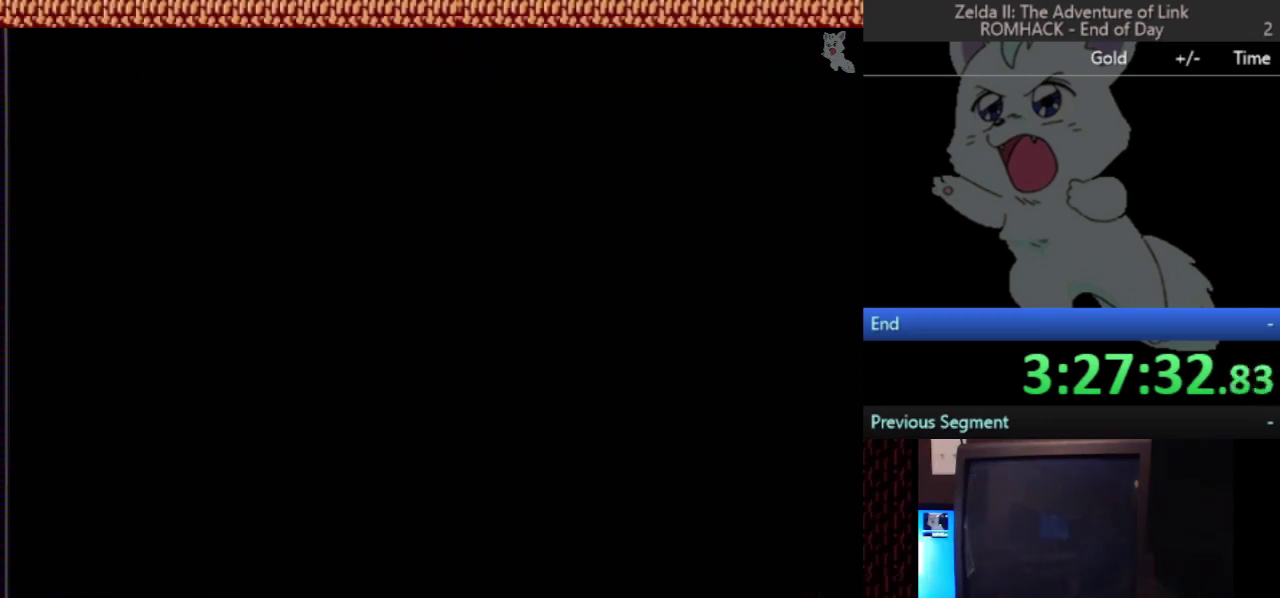
{"buttons": ["DPAD_UP"], "events": []}
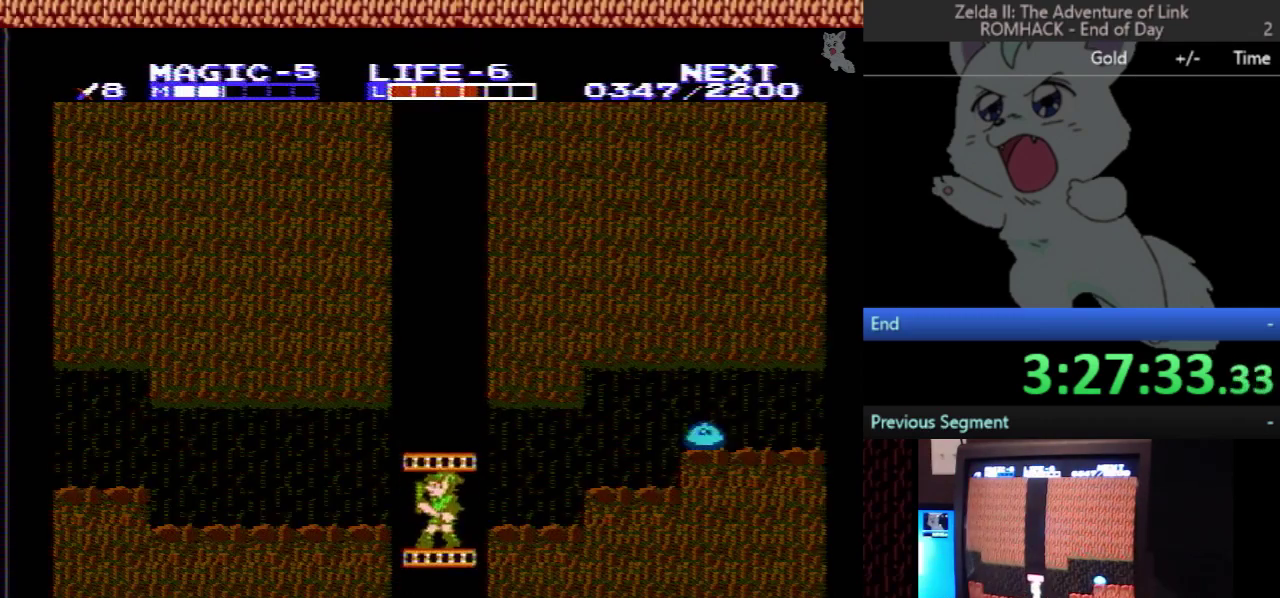
{"buttons": ["B", "DPAD_UP"], "events": [[500, "B", "down"]]}
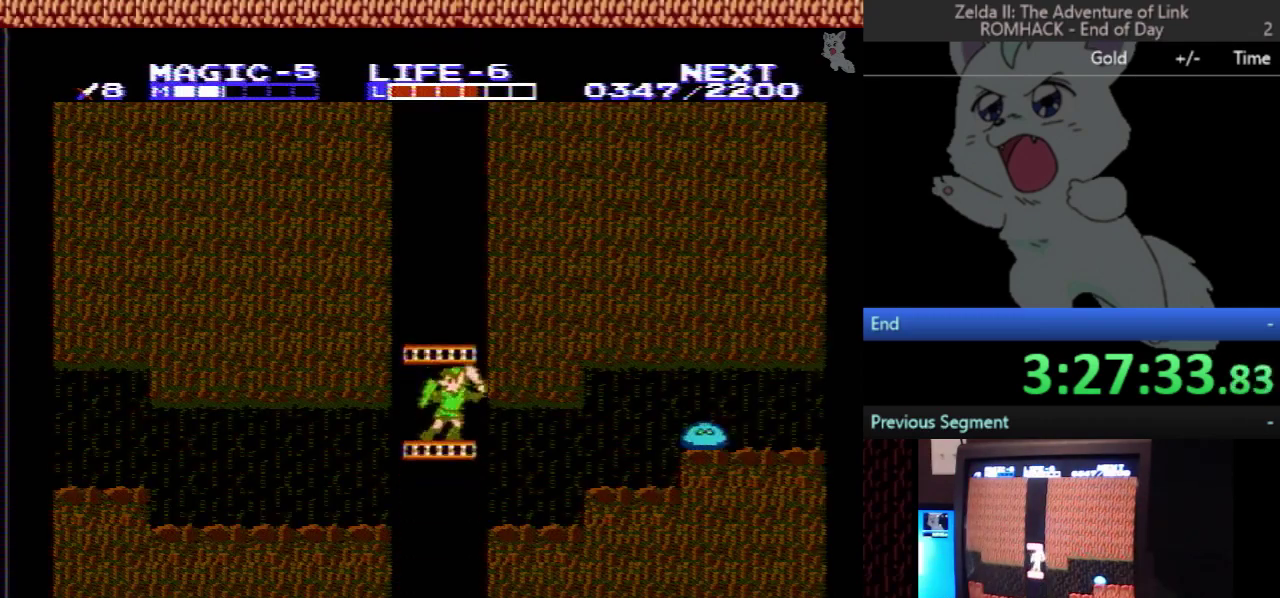
{"buttons": ["DPAD_RIGHT"], "events": [[167, "B", "up"], [333, "B", "down"], [433, "DPAD_RIGHT", "down"], [467, "DPAD_UP", "up"], [500, "B", "up"]]}
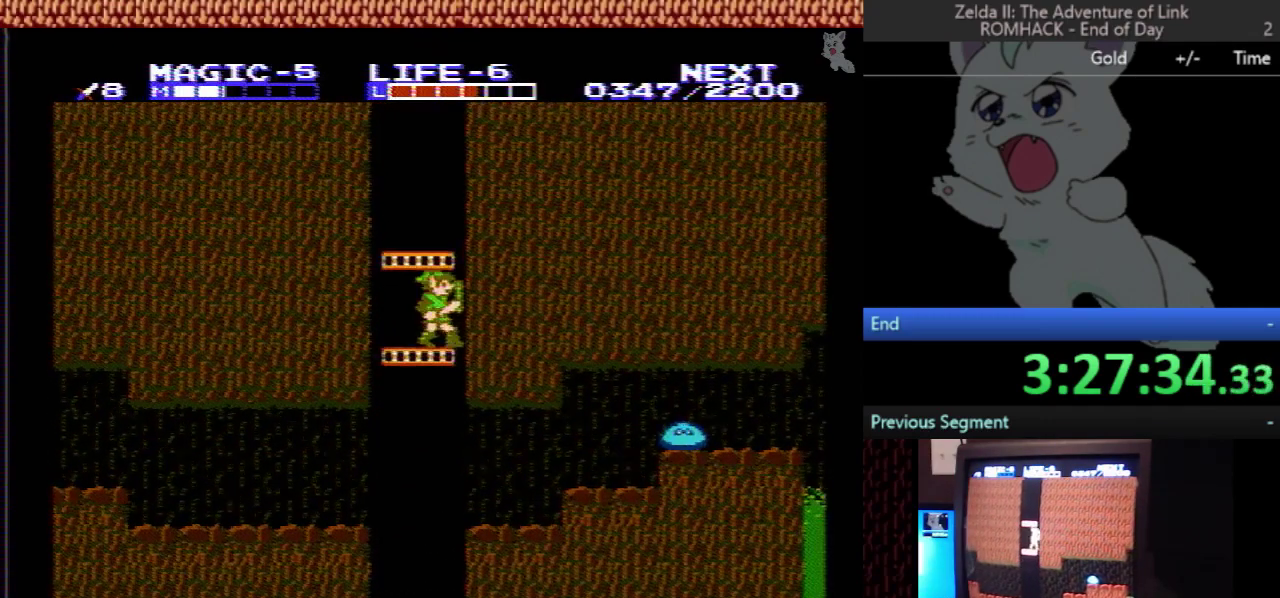
{"buttons": ["B", "DPAD_UP", "DPAD_RIGHT"], "events": [[100, "B", "down"], [267, "B", "up"], [267, "DPAD_UP", "down"], [367, "DPAD_RIGHT", "up"], [467, "B", "down"], [467, "DPAD_RIGHT", "down"]]}
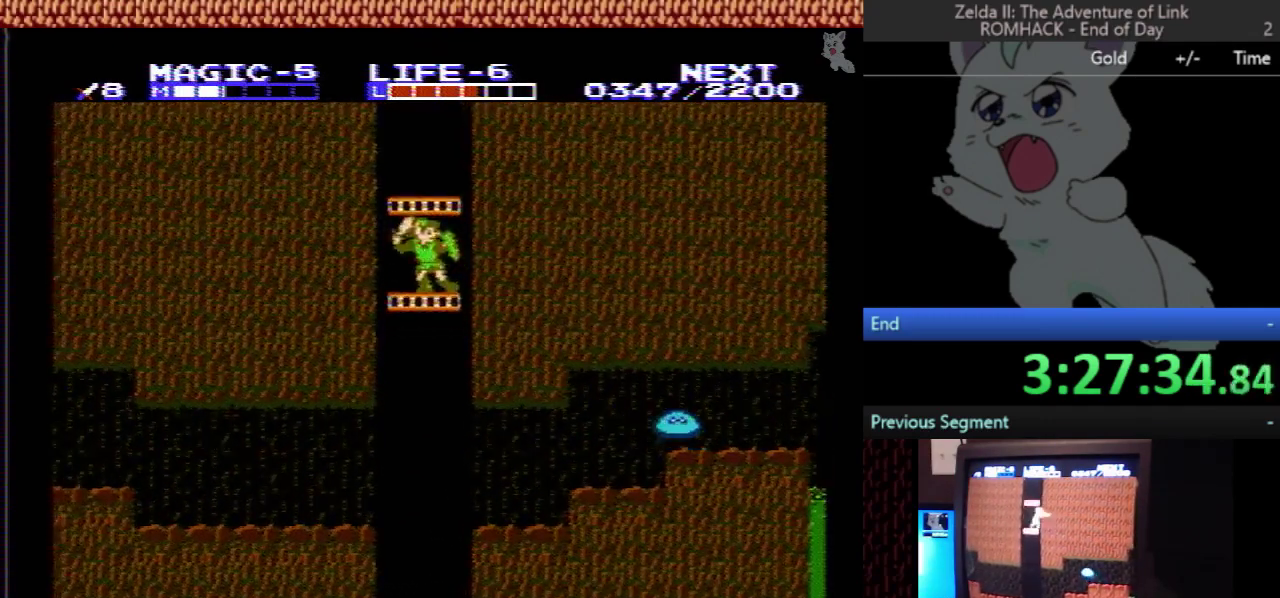
{"buttons": ["DPAD_UP", "DPAD_RIGHT"], "events": [[133, "B", "up"], [233, "B", "down"], [400, "B", "up"]]}
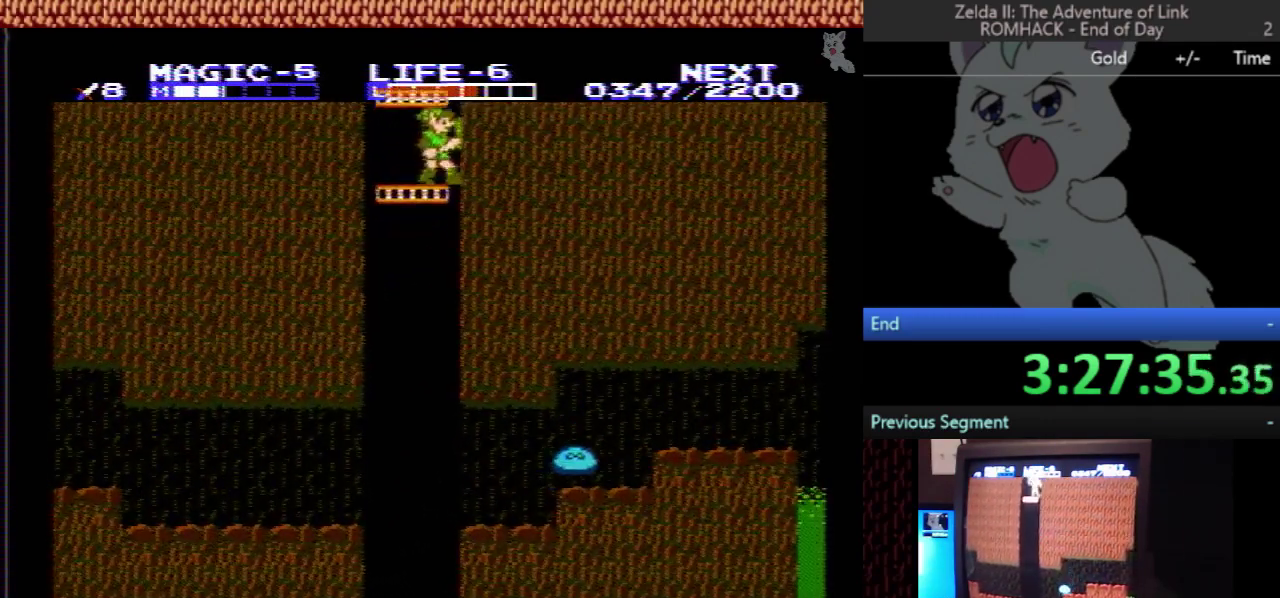
{"buttons": ["DPAD_UP"], "events": [[33, "DPAD_RIGHT", "up"], [67, "B", "down"], [200, "B", "up"]]}
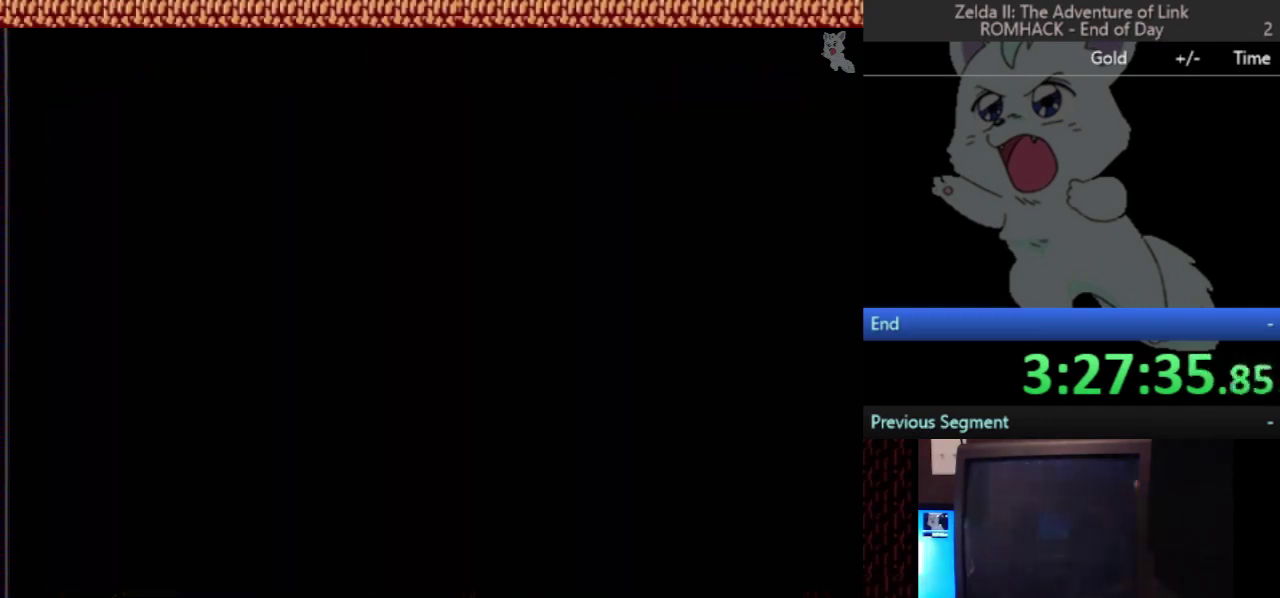
{"buttons": ["DPAD_UP"], "events": []}
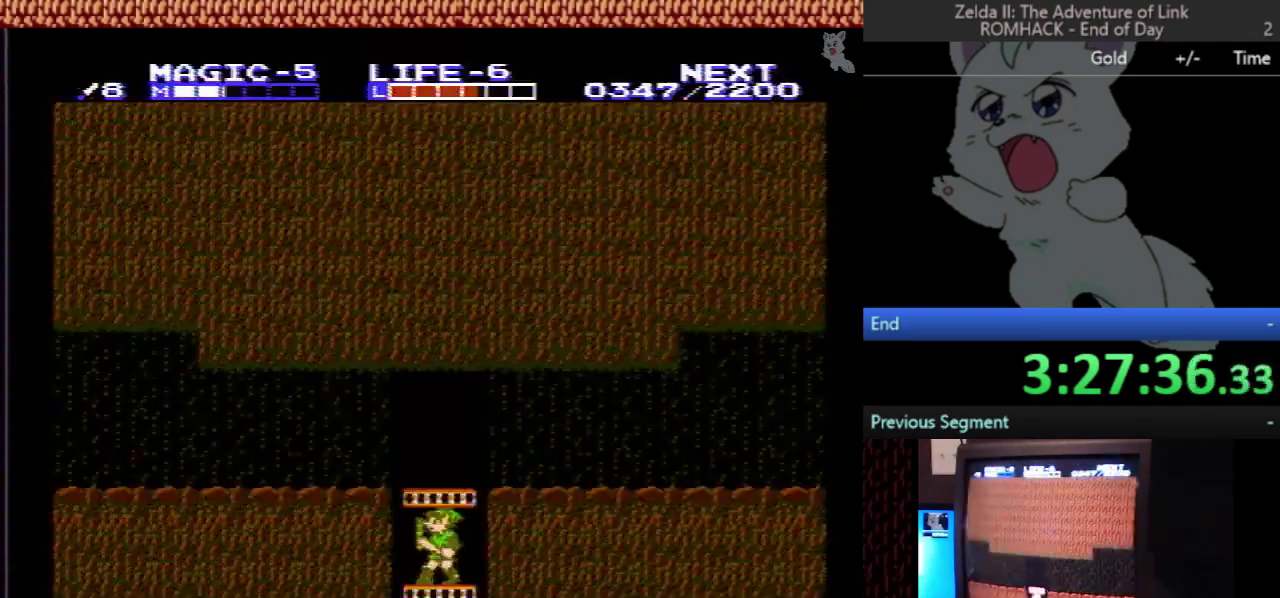
{"buttons": ["DPAD_LEFT"], "events": [[33, "DPAD_LEFT", "down"], [500, "DPAD_UP", "up"]]}
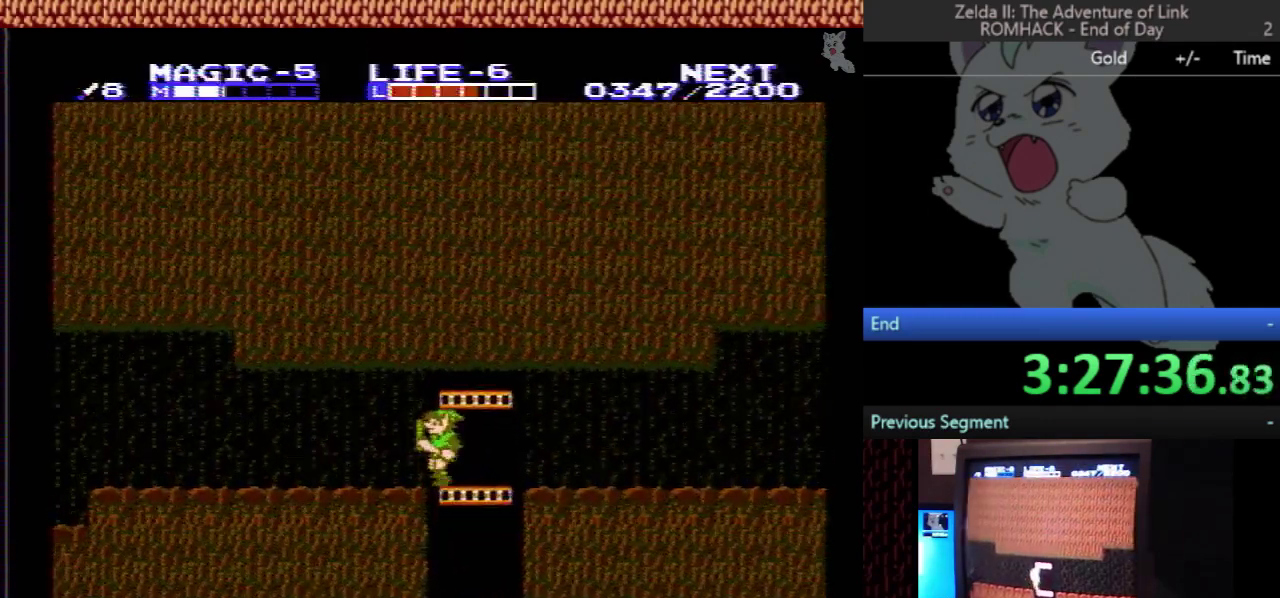
{"buttons": ["DPAD_LEFT"], "events": []}
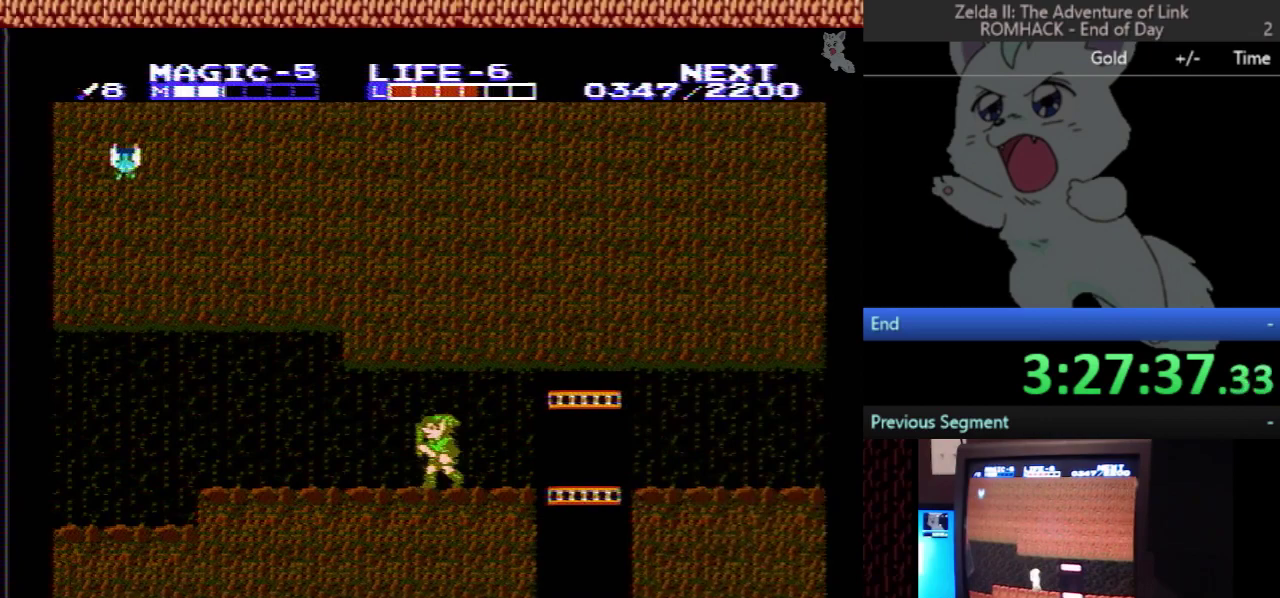
{"buttons": ["DPAD_LEFT"], "events": []}
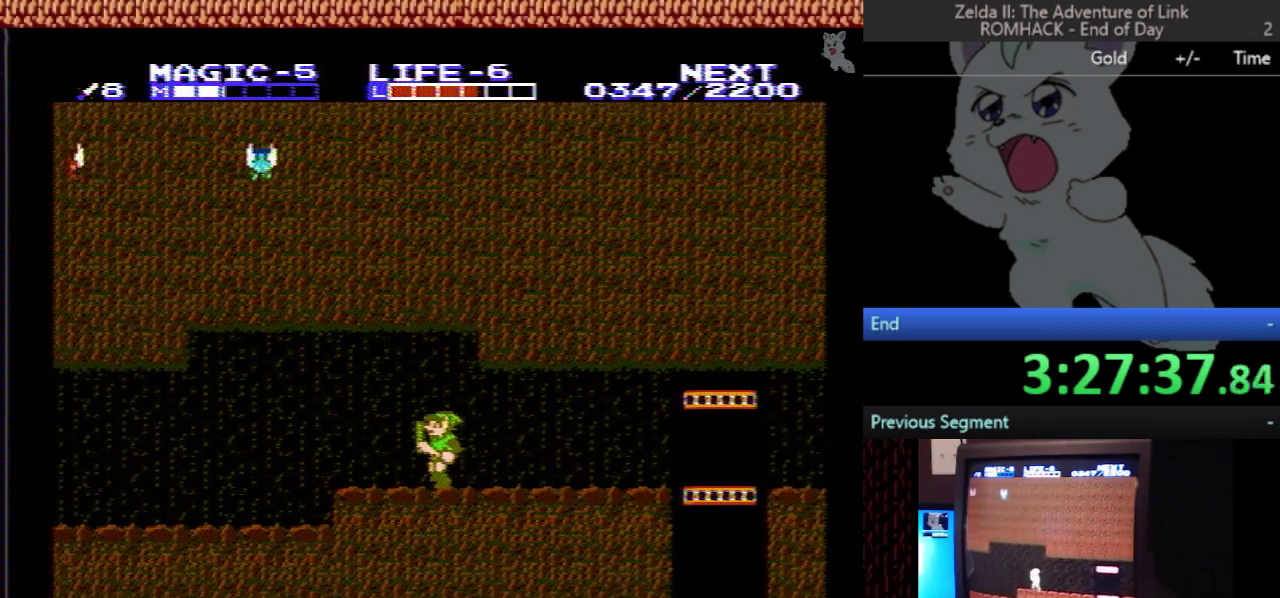
{"buttons": ["DPAD_LEFT"], "events": []}
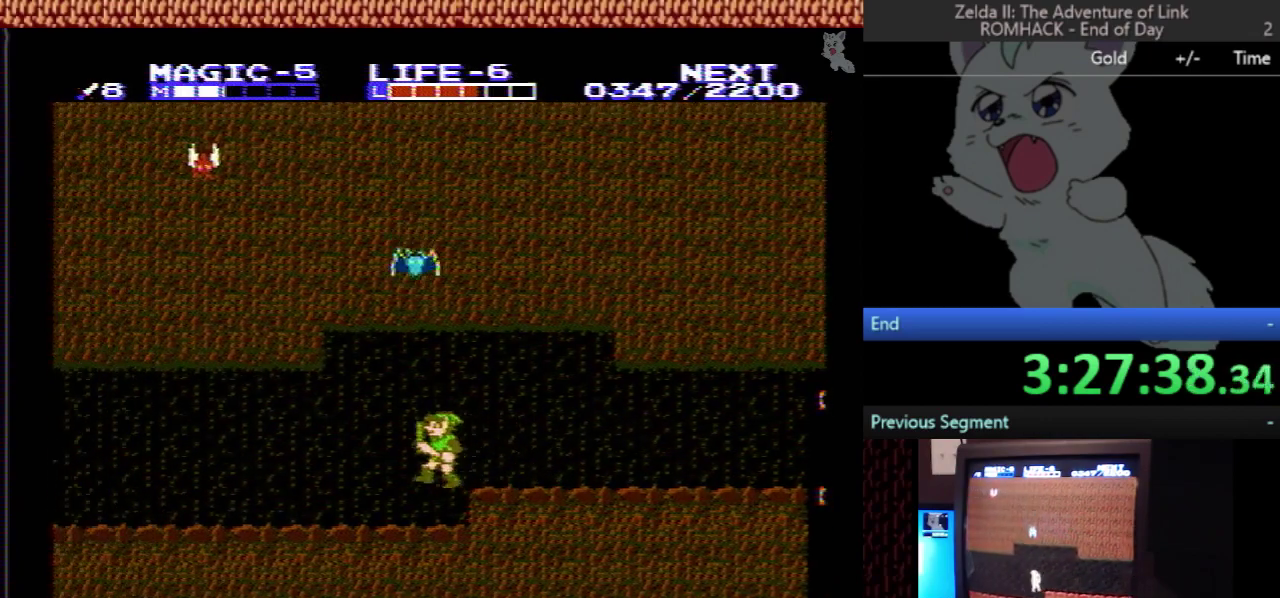
{"buttons": ["A", "DPAD_UP"], "events": [[33, "DPAD_LEFT", "up"], [67, "DPAD_RIGHT", "down"], [300, "DPAD_RIGHT", "up"], [300, "DPAD_UP", "down"], [367, "A", "down"]]}
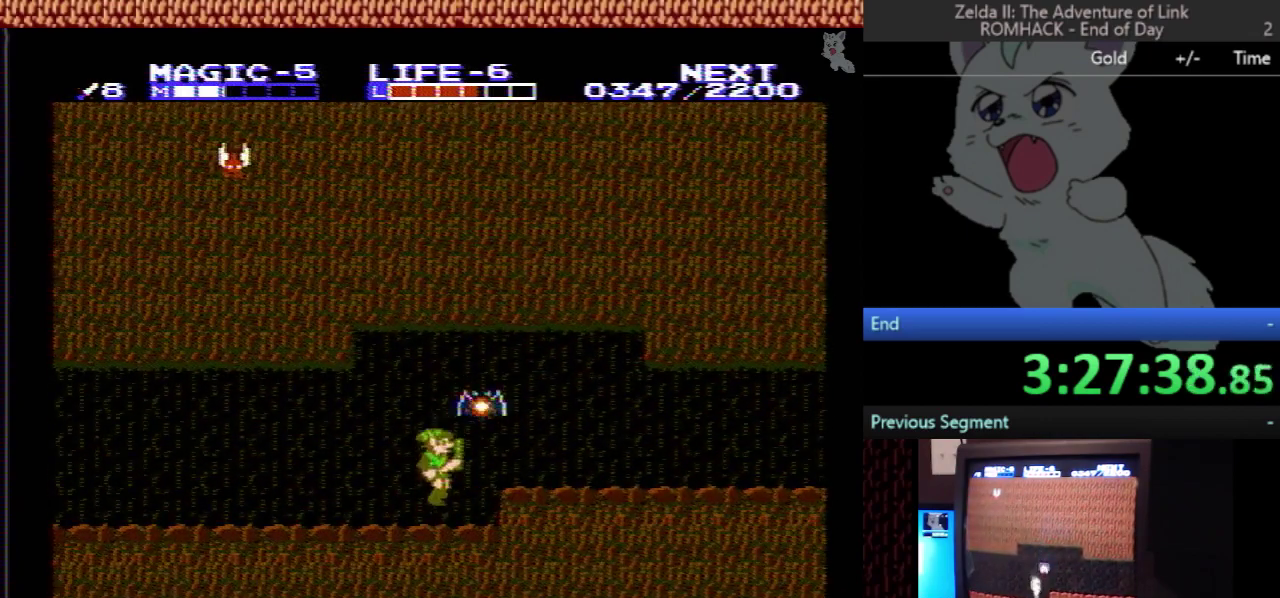
{"buttons": ["DPAD_LEFT"], "events": [[67, "DPAD_UP", "up"], [100, "A", "up"], [100, "DPAD_LEFT", "down"]]}
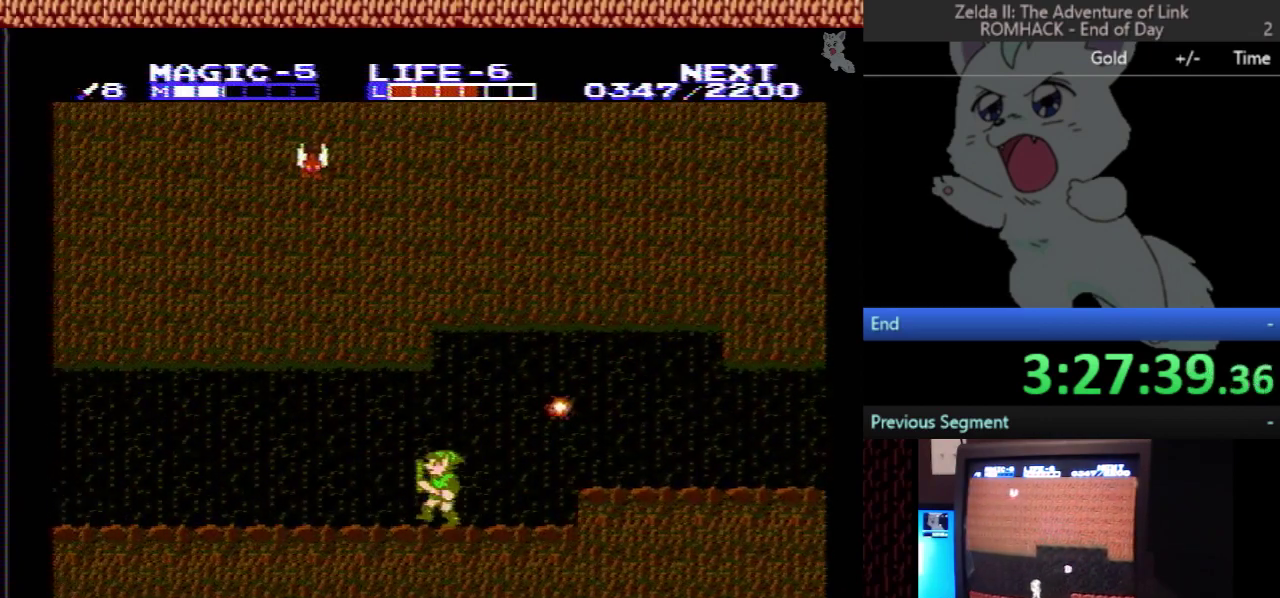
{"buttons": ["DPAD_LEFT"], "events": [[433, "DPAD_UP", "down"], [500, "DPAD_UP", "up"]]}
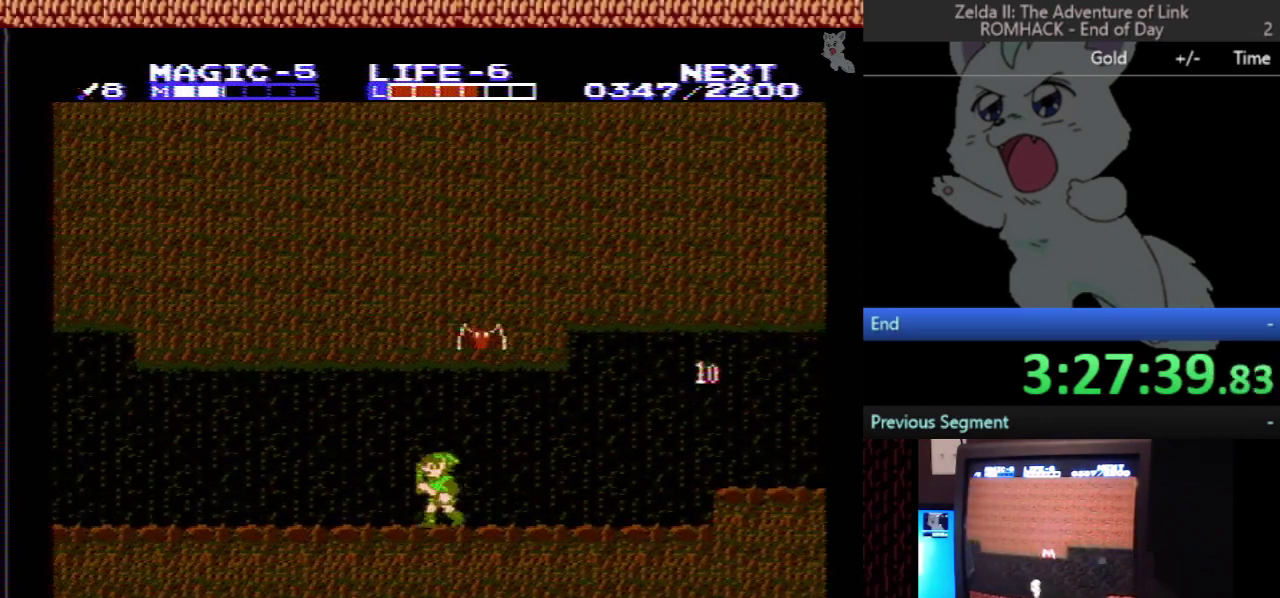
{"buttons": ["DPAD_LEFT"], "events": []}
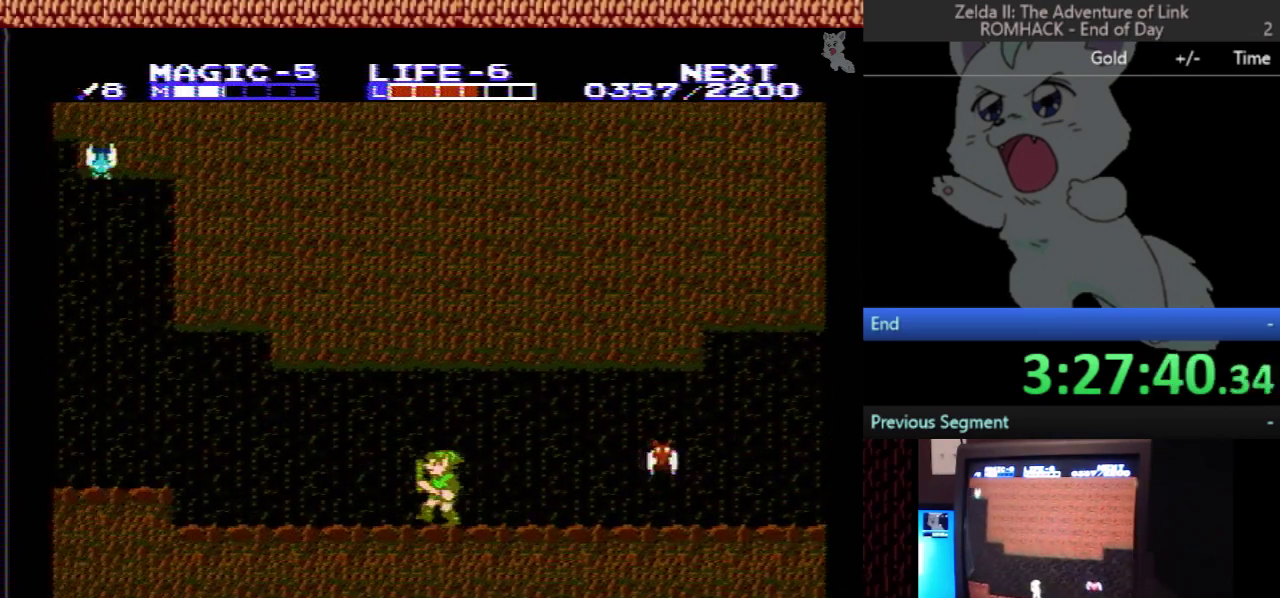
{"buttons": ["DPAD_LEFT"], "events": []}
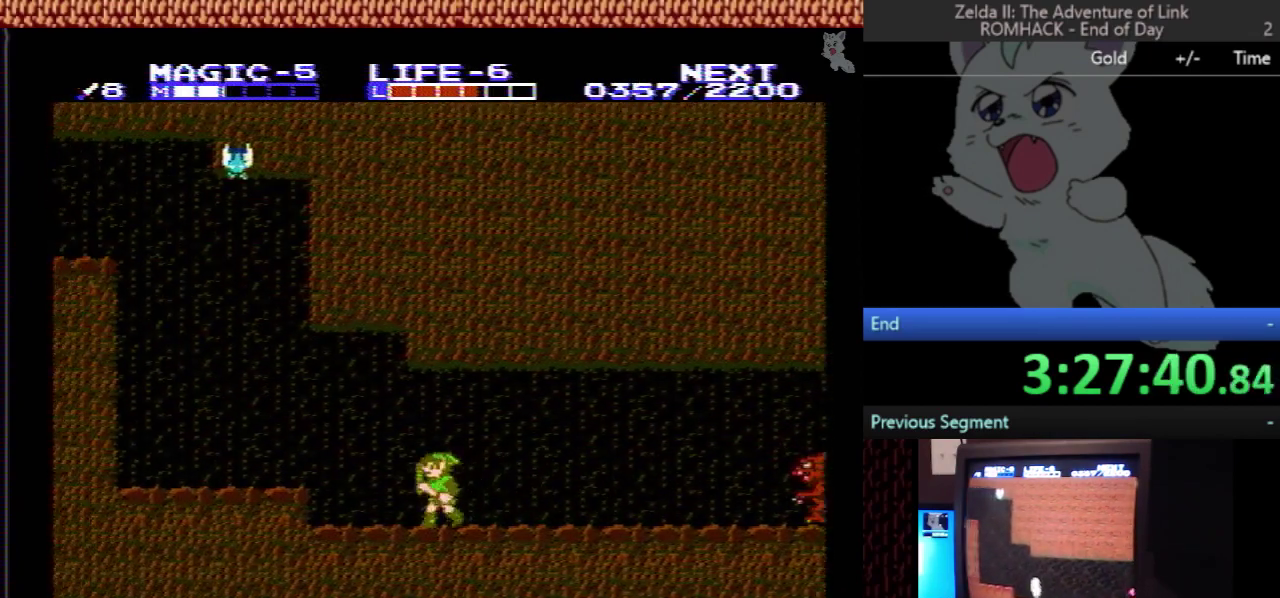
{"buttons": ["DPAD_LEFT"], "events": [[100, "A", "down"], [200, "A", "up"]]}
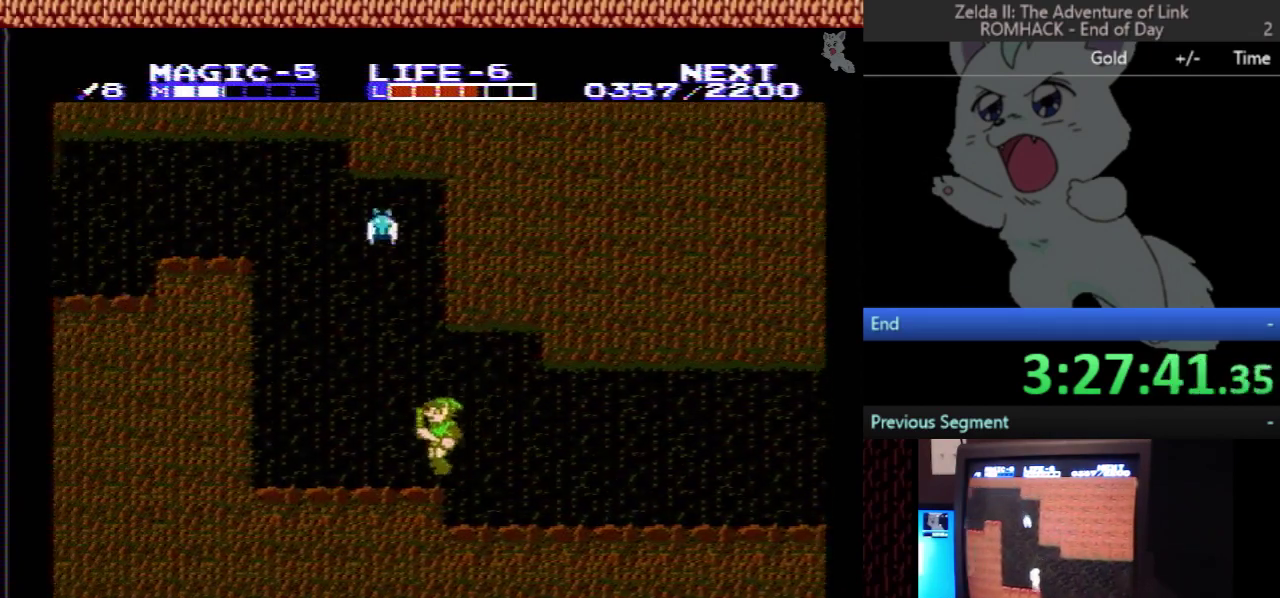
{"buttons": [], "events": [[133, "DPAD_LEFT", "up"], [133, "DPAD_UP", "down"], [167, "A", "down"], [433, "A", "up"], [433, "DPAD_UP", "up"]]}
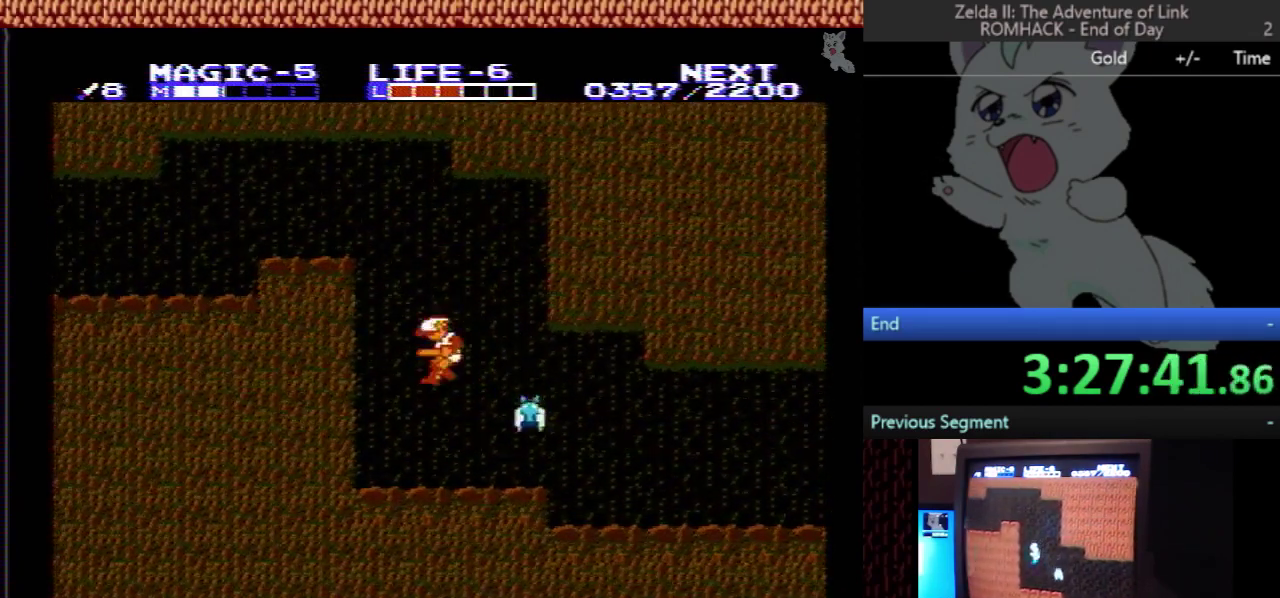
{"buttons": ["DPAD_RIGHT"], "events": [[333, "DPAD_RIGHT", "down"]]}
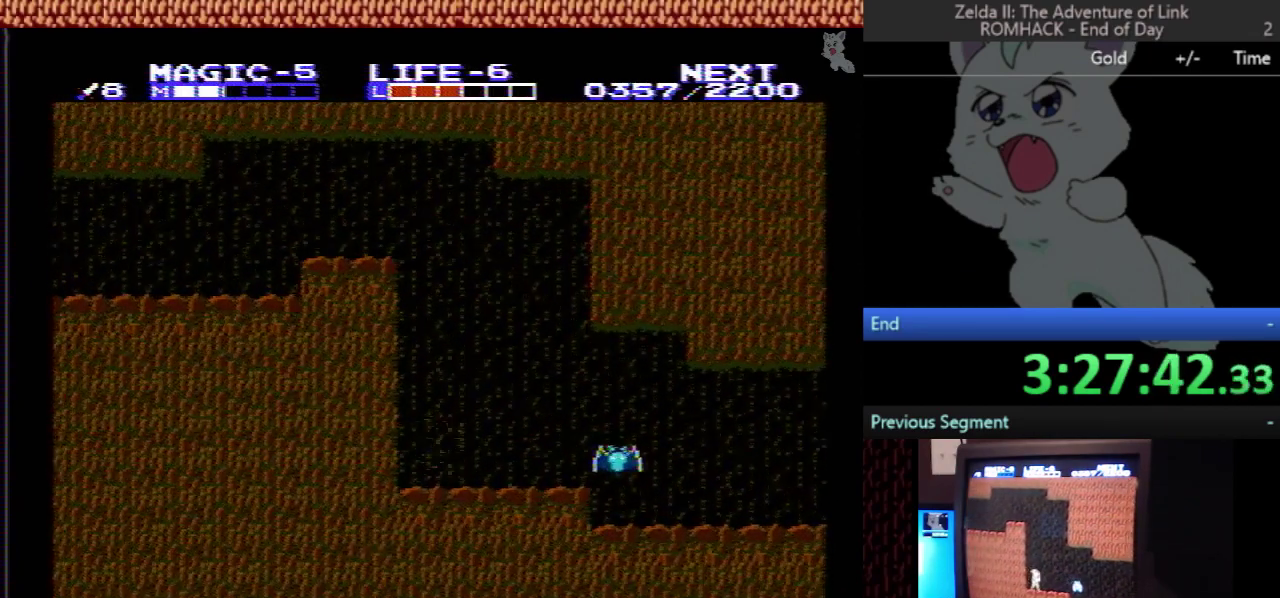
{"buttons": ["DPAD_RIGHT"], "events": []}
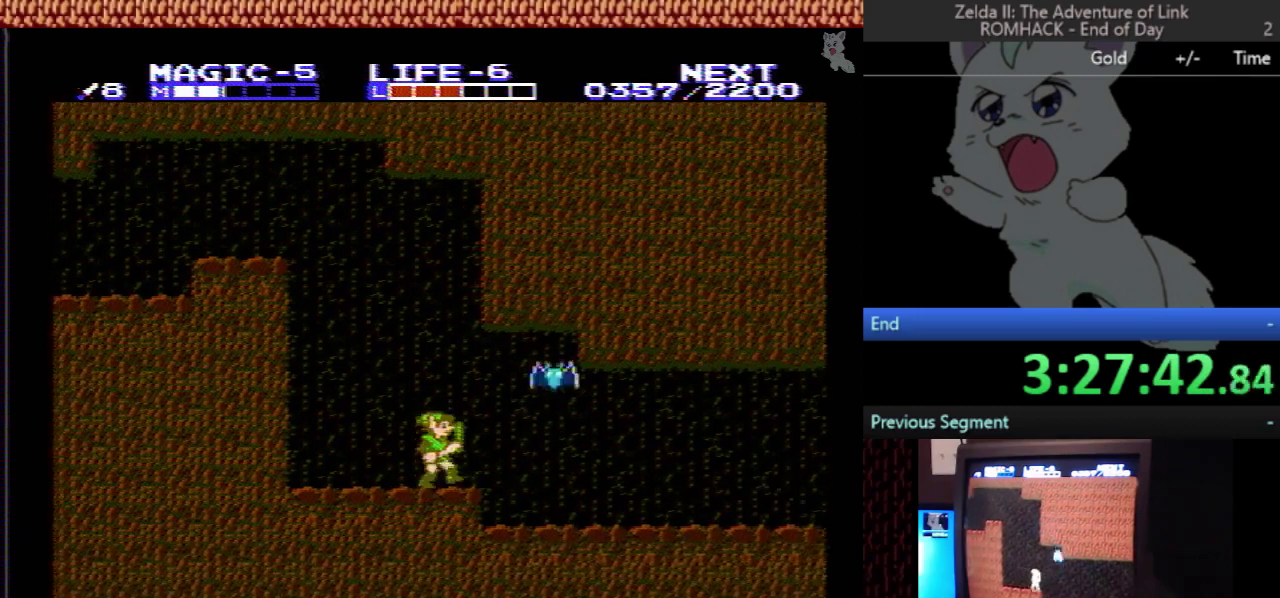
{"buttons": ["DPAD_RIGHT"], "events": []}
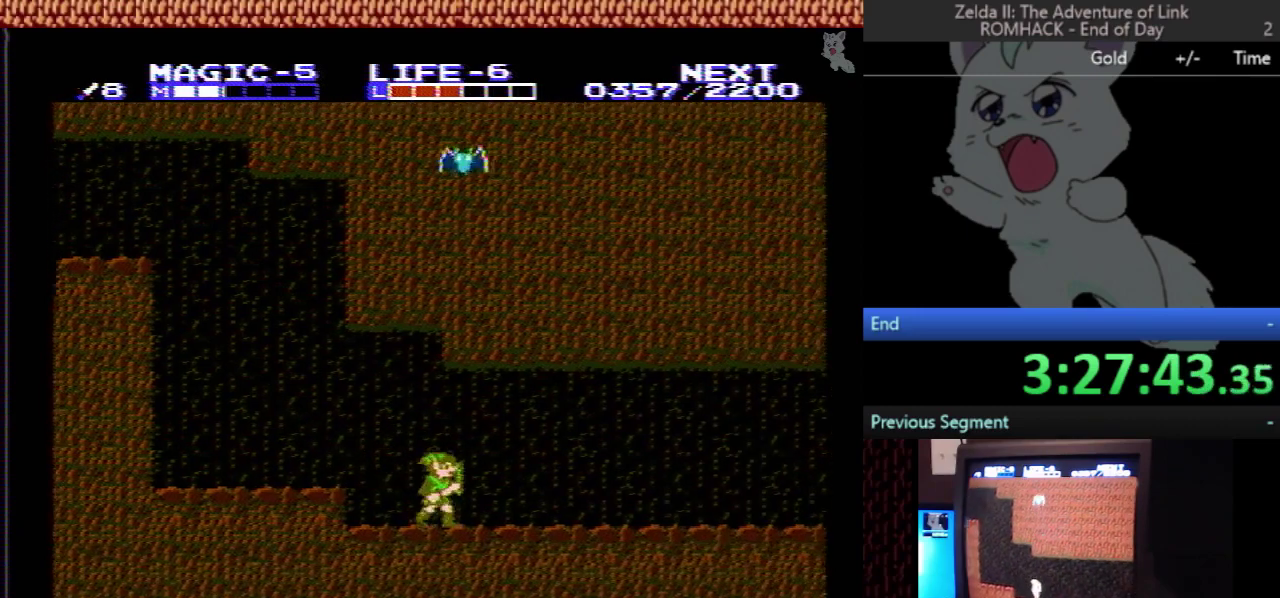
{"buttons": [], "events": [[433, "DPAD_RIGHT", "up"]]}
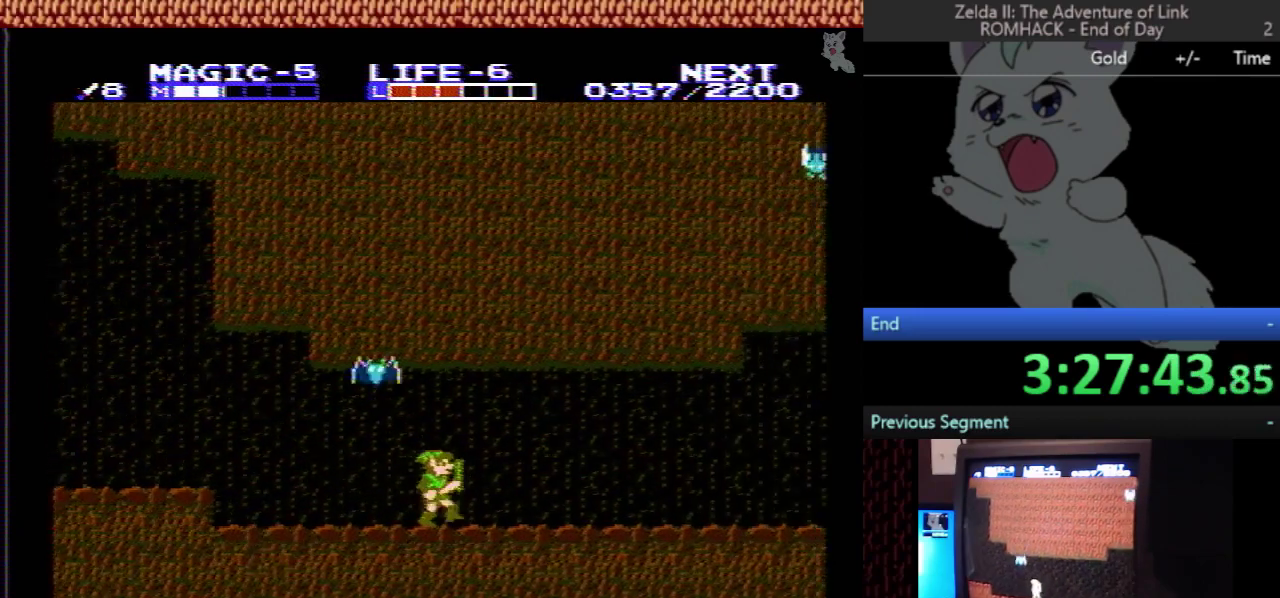
{"buttons": ["A", "B", "DPAD_DOWN"], "events": [[133, "DPAD_LEFT", "down"], [267, "DPAD_LEFT", "up"], [300, "A", "down"], [300, "DPAD_DOWN", "down"], [400, "B", "down"]]}